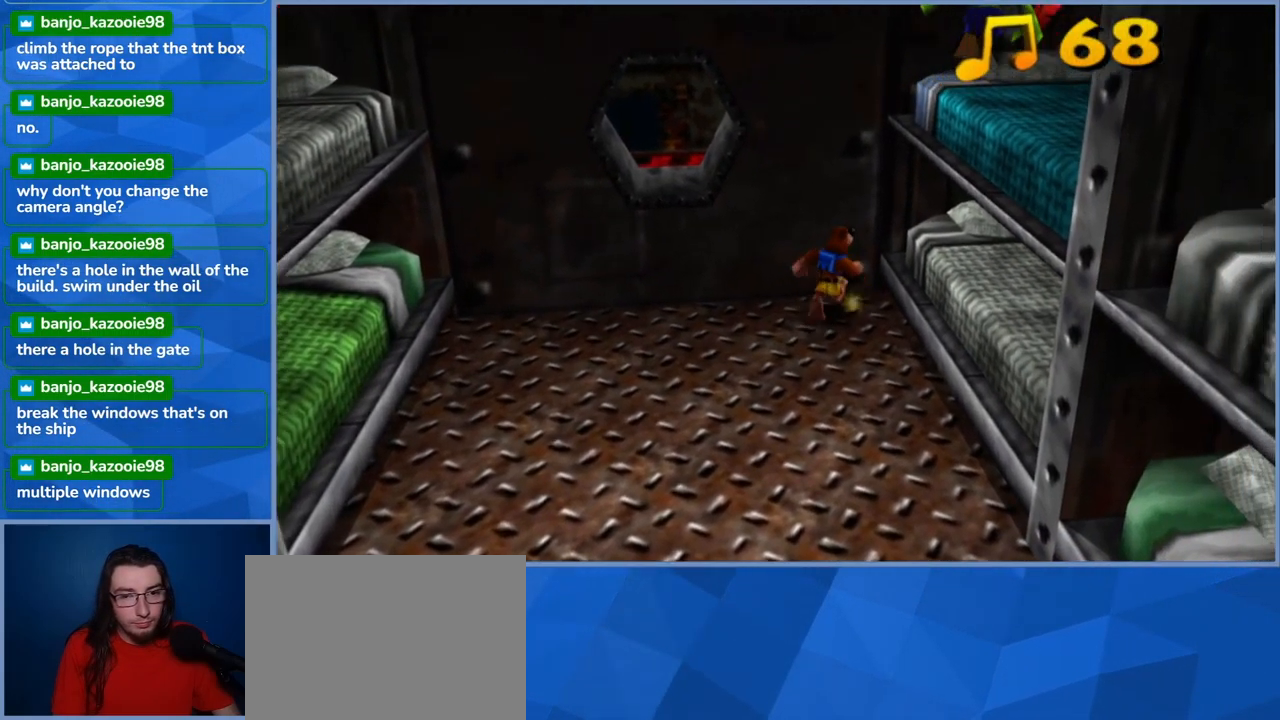
Gameplay with a controller (Xbox layout); each line is a JSON object with the inputs held at the frame after it. "events" lists button and stick changes between this image and that frame as [ms after this image, input, new state], when the widget could be followed in between. Not read: L3 R3.
{"buttons": [], "left_stick": "center", "right_stick": "center", "events": [[17, "left_stick", "center"]]}
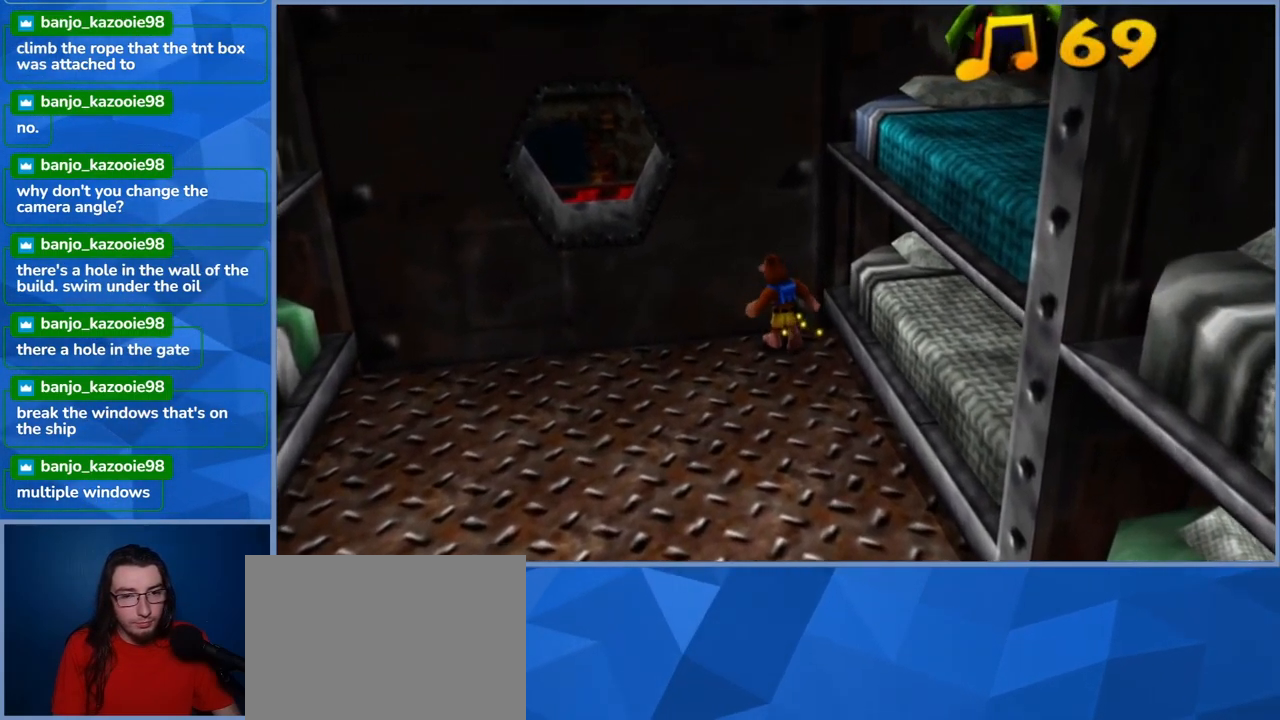
{"buttons": [], "left_stick": "down", "right_stick": "center", "events": [[317, "left_stick", "down"]]}
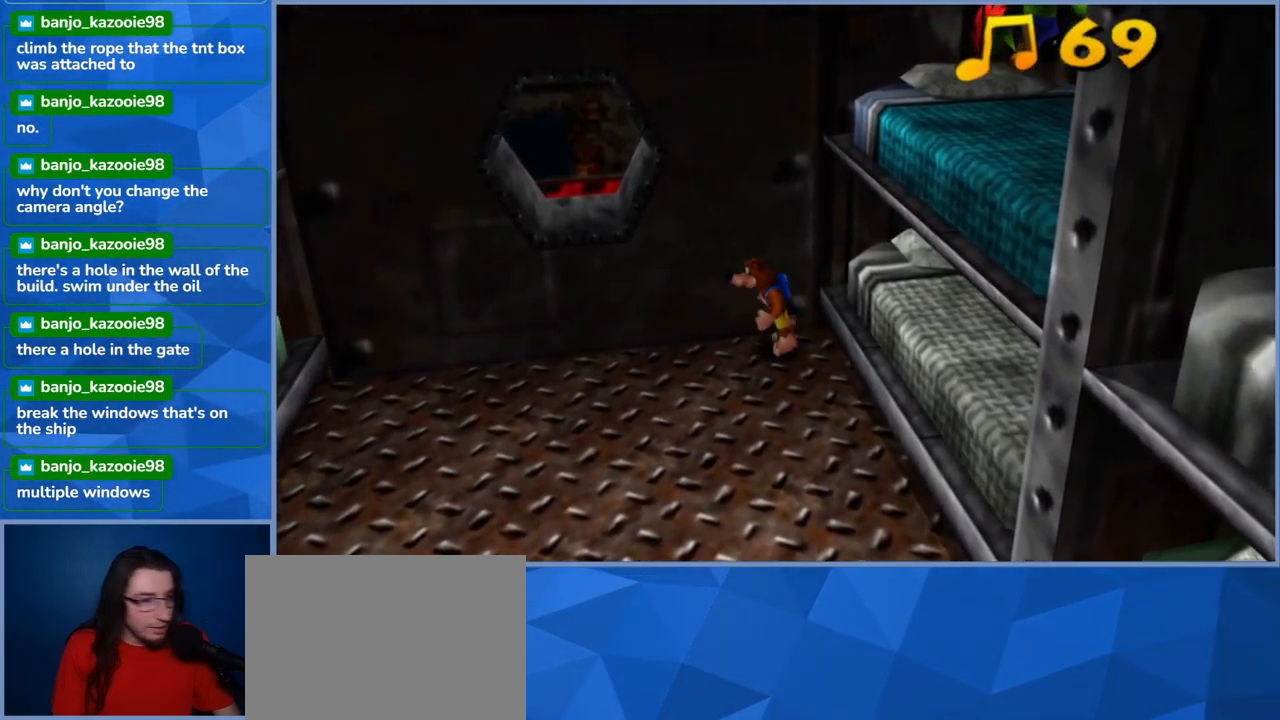
{"buttons": [], "left_stick": "down", "right_stick": "center", "events": []}
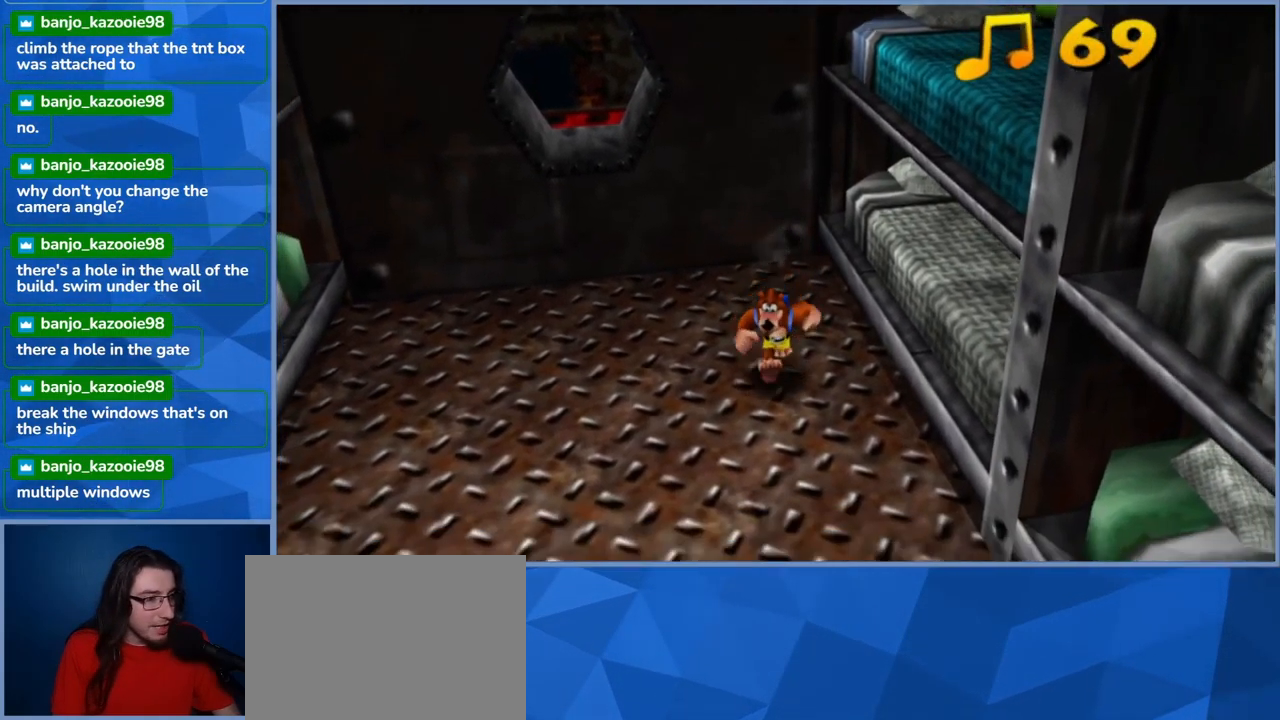
{"buttons": [], "left_stick": "down", "right_stick": "center", "events": []}
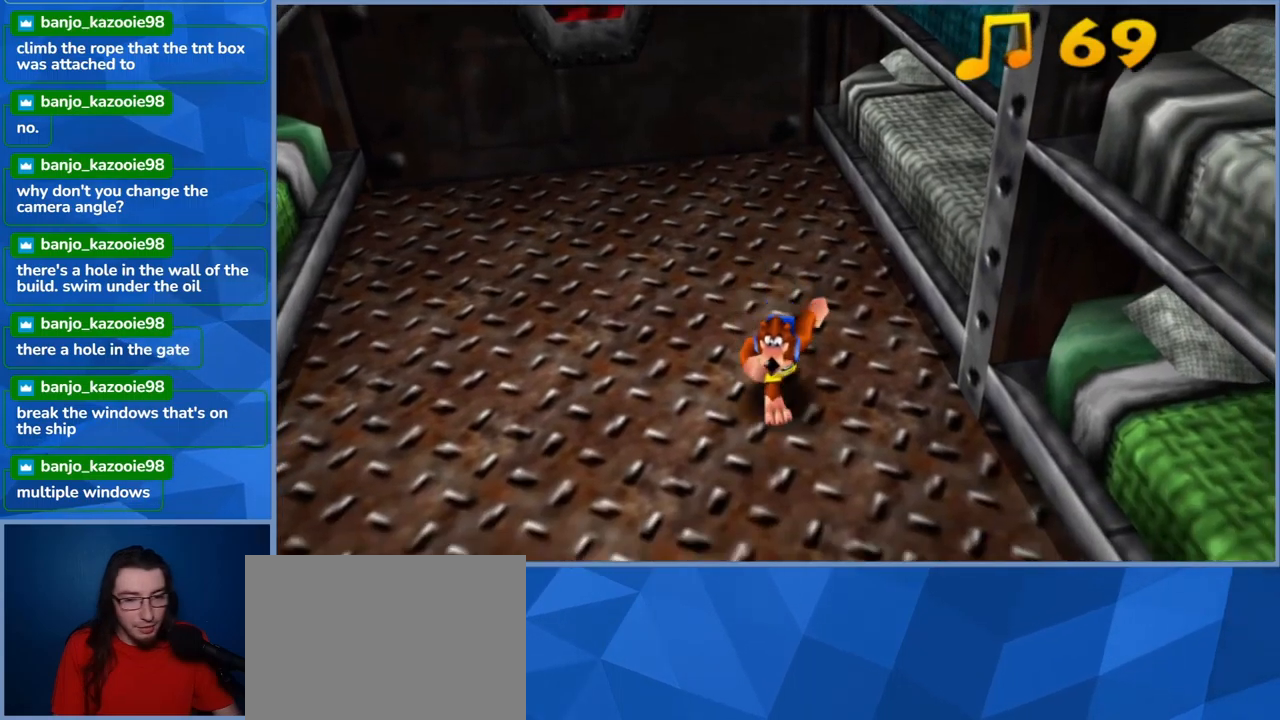
{"buttons": [], "left_stick": "center", "right_stick": "center", "events": [[117, "left_stick", "down-right"], [234, "left_stick", "center"]]}
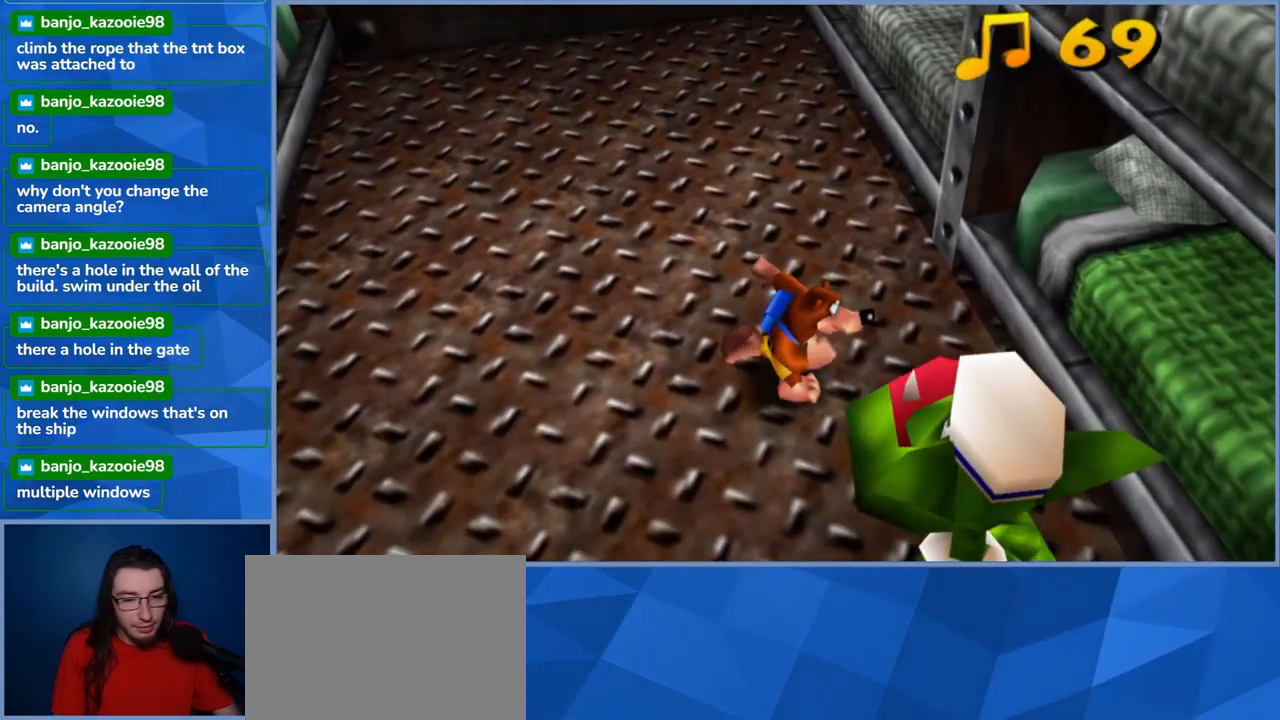
{"buttons": [], "left_stick": "up-left", "right_stick": "center", "events": [[234, "left_stick", "left"], [367, "left_stick", "up-left"]]}
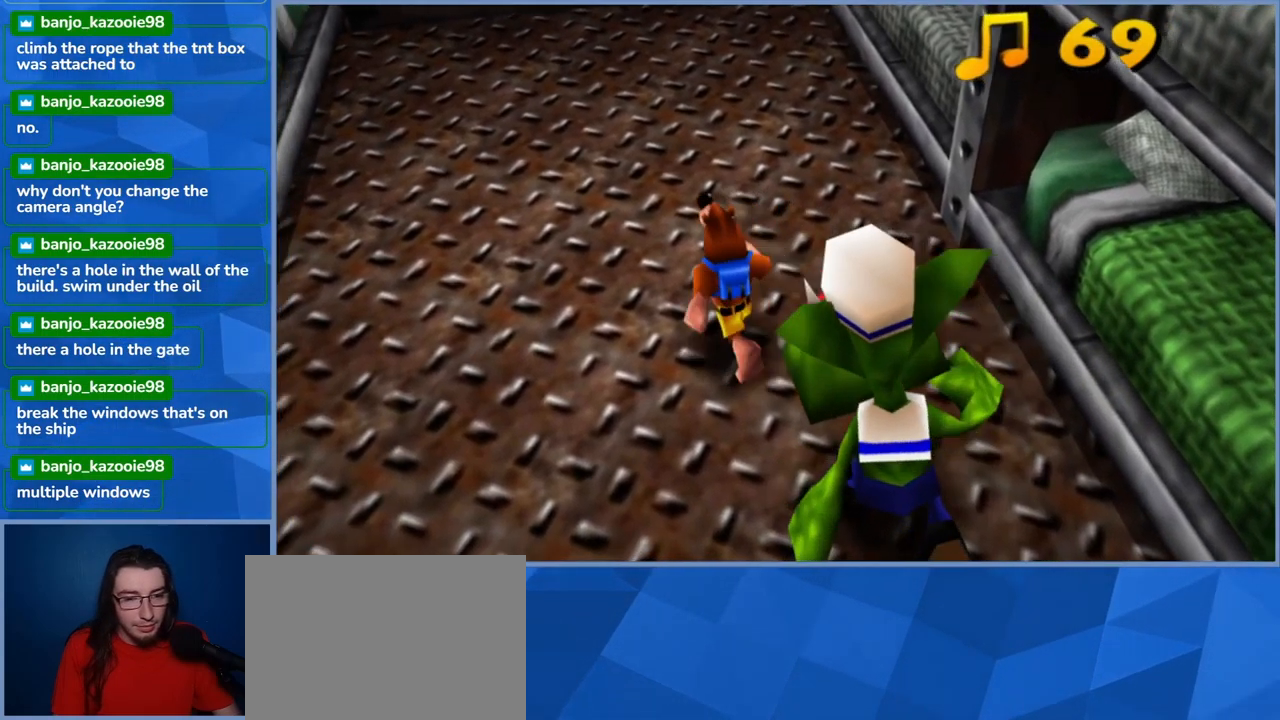
{"buttons": [], "left_stick": "down-right", "right_stick": "center", "events": [[417, "left_stick", "up-right"], [500, "left_stick", "down-right"]]}
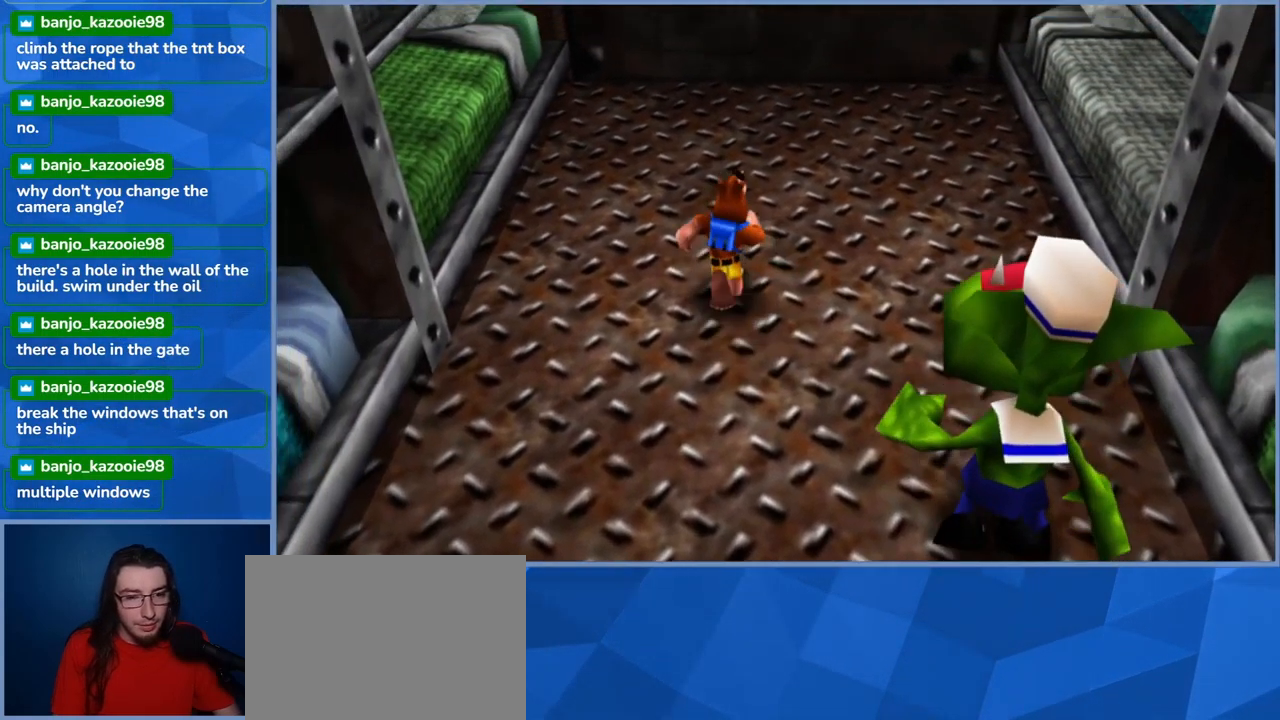
{"buttons": ["X"], "left_stick": "down-right", "right_stick": "center", "events": [[184, "X", "down"], [384, "X", "up"], [434, "X", "down"]]}
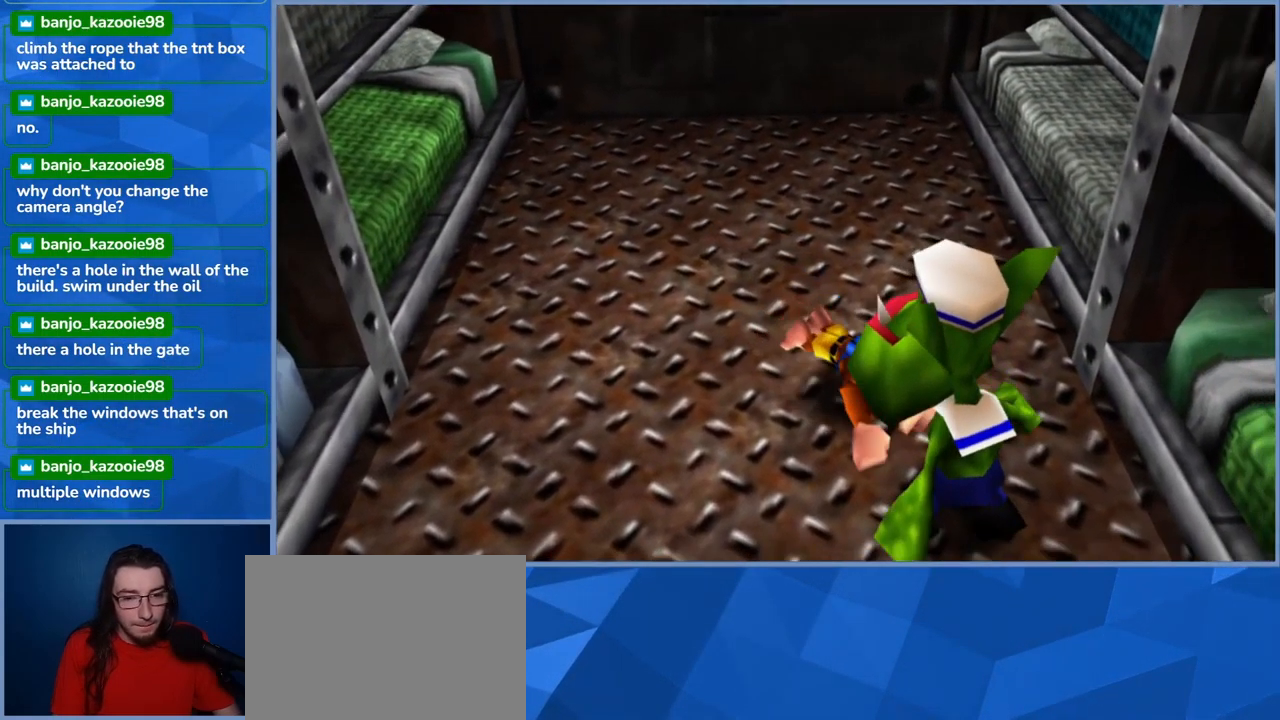
{"buttons": [], "left_stick": "up-left", "right_stick": "center", "events": [[84, "X", "up"], [150, "left_stick", "center"], [267, "left_stick", "left"], [484, "left_stick", "up-left"]]}
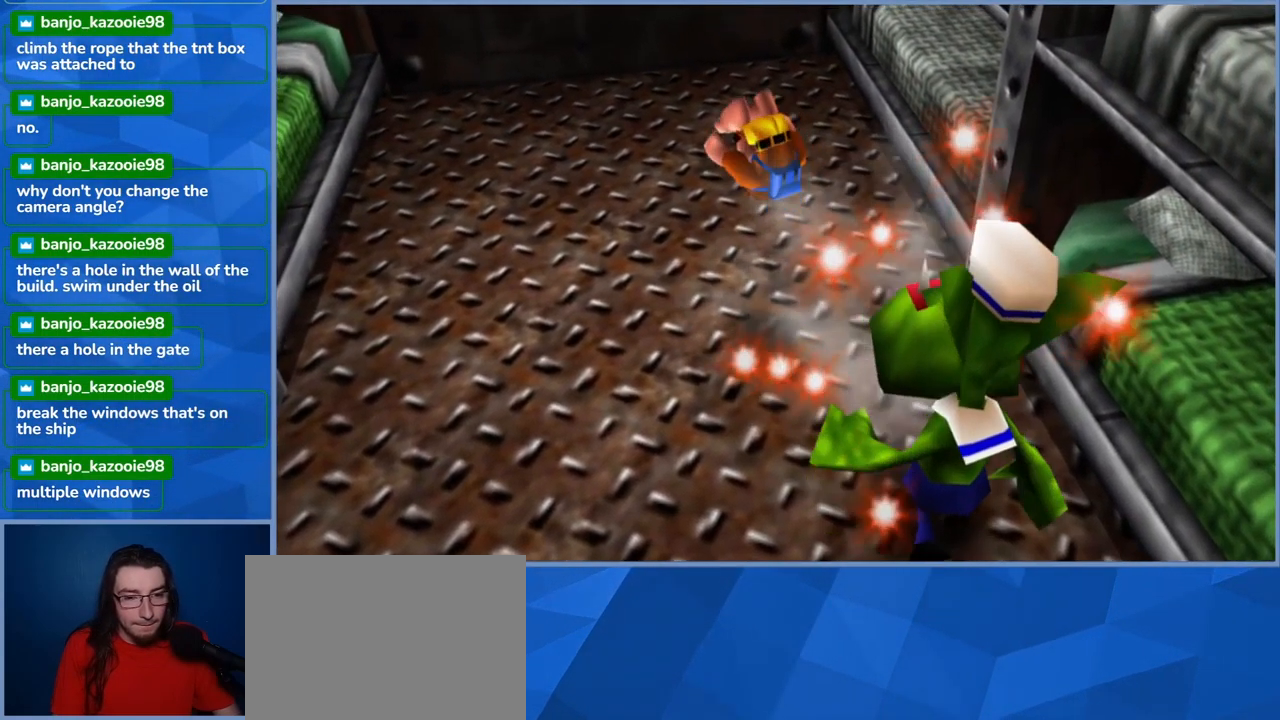
{"buttons": [], "left_stick": "down", "right_stick": "center", "events": [[284, "left_stick", "center"], [400, "left_stick", "down"]]}
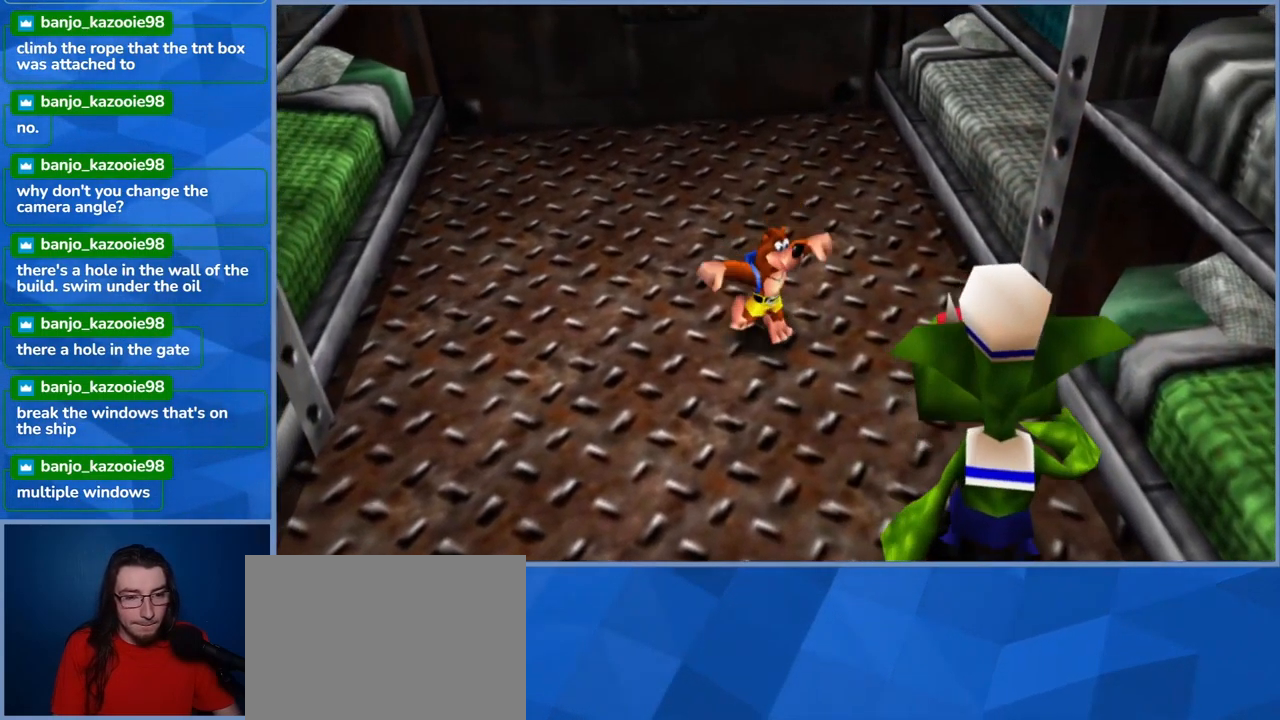
{"buttons": [], "left_stick": "right", "right_stick": "center", "events": [[167, "X", "down"], [284, "X", "up"], [317, "left_stick", "down-right"], [367, "X", "down"], [484, "left_stick", "right"], [500, "X", "up"]]}
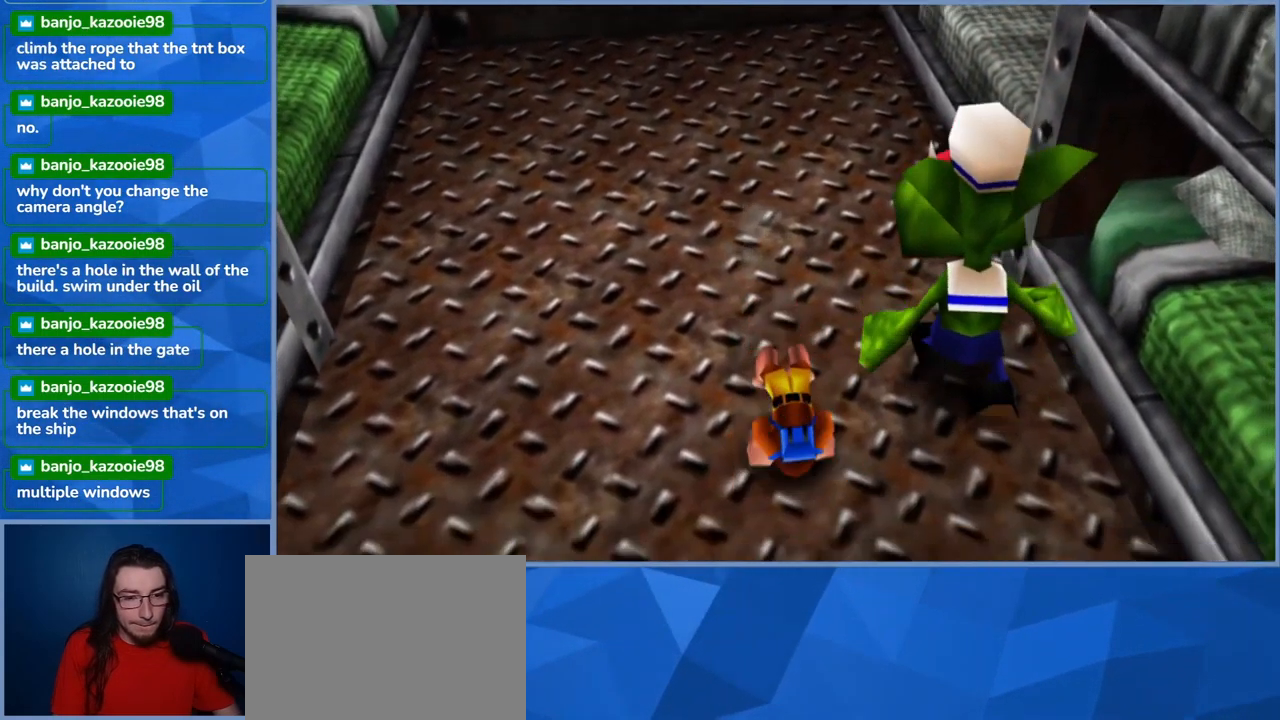
{"buttons": [], "left_stick": "up", "right_stick": "center", "events": [[34, "X", "down"], [84, "left_stick", "up-right"], [167, "X", "up"], [217, "left_stick", "center"], [467, "left_stick", "up"]]}
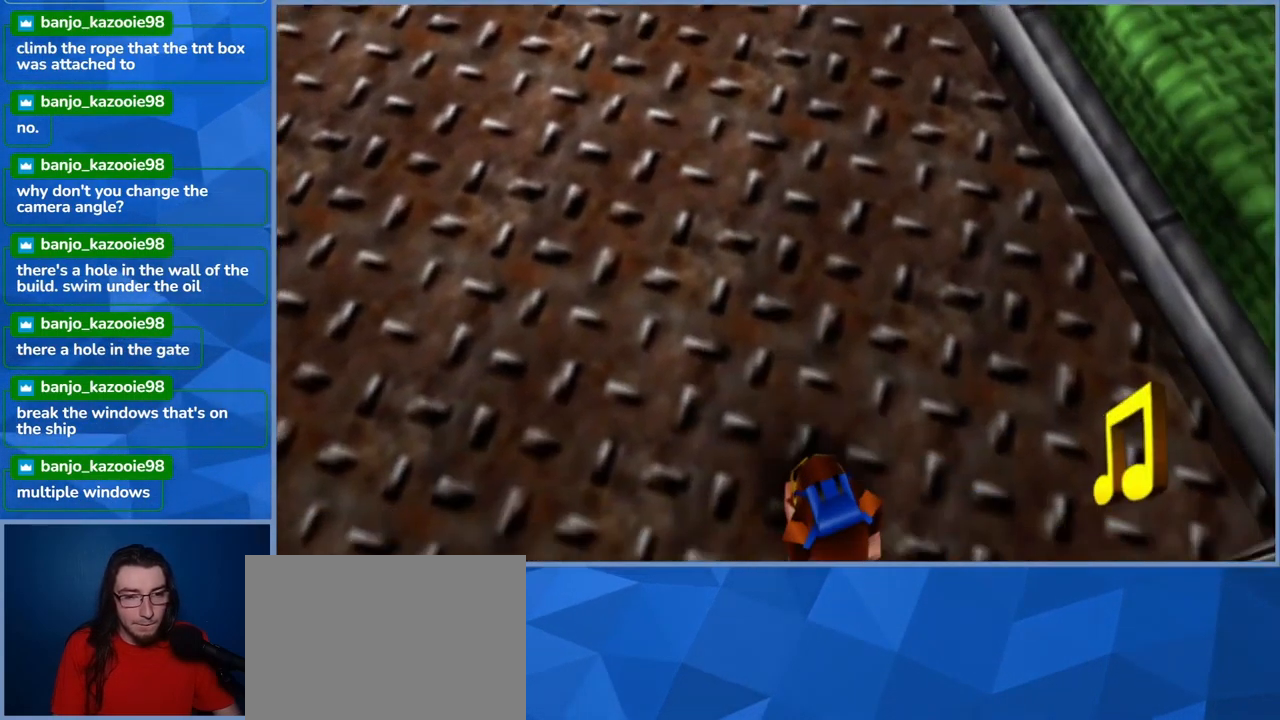
{"buttons": [], "left_stick": "right", "right_stick": "center", "events": [[434, "left_stick", "right"]]}
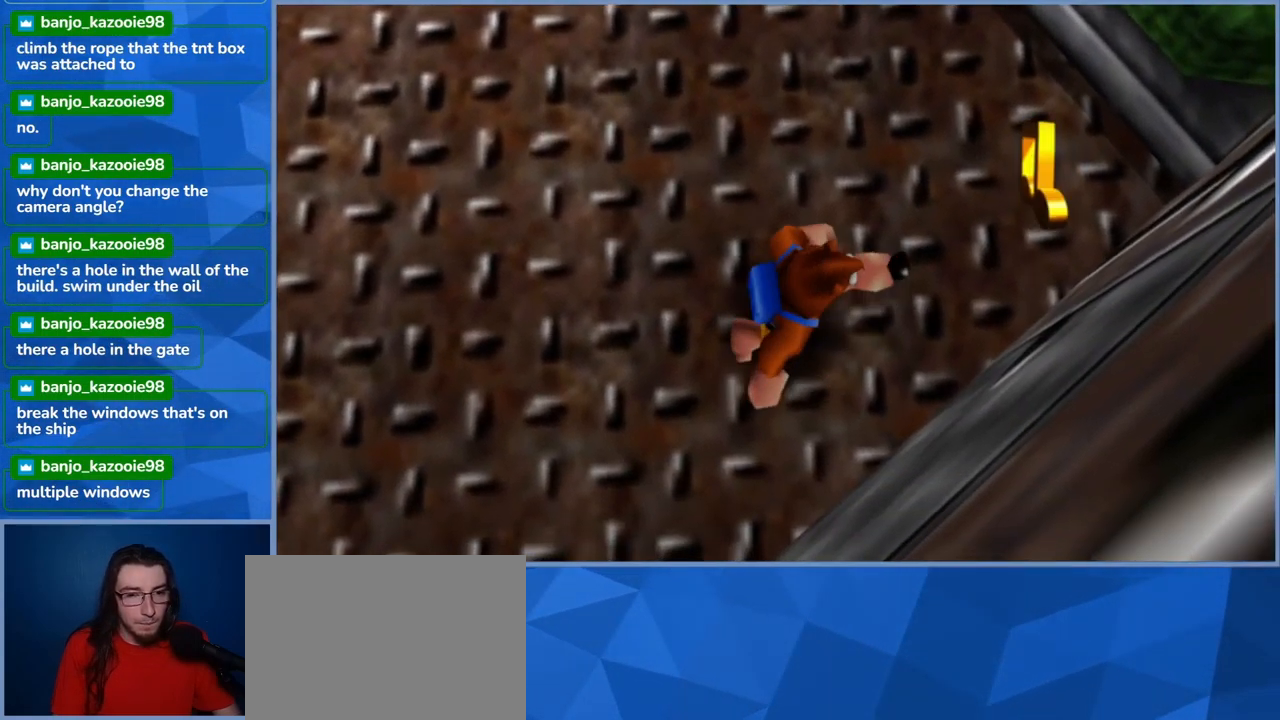
{"buttons": [], "left_stick": "up-left", "right_stick": "center", "events": [[350, "left_stick", "up"], [400, "left_stick", "up-left"]]}
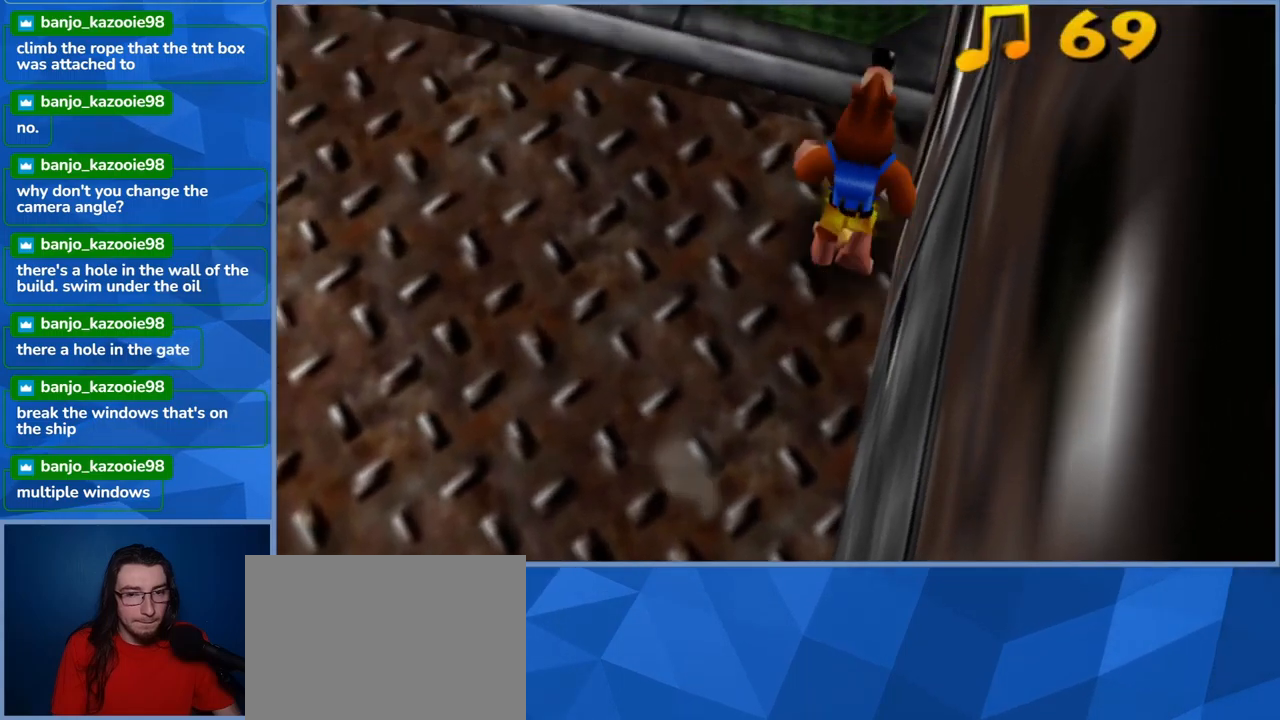
{"buttons": [], "left_stick": "left", "right_stick": "center", "events": [[50, "left_stick", "left"]]}
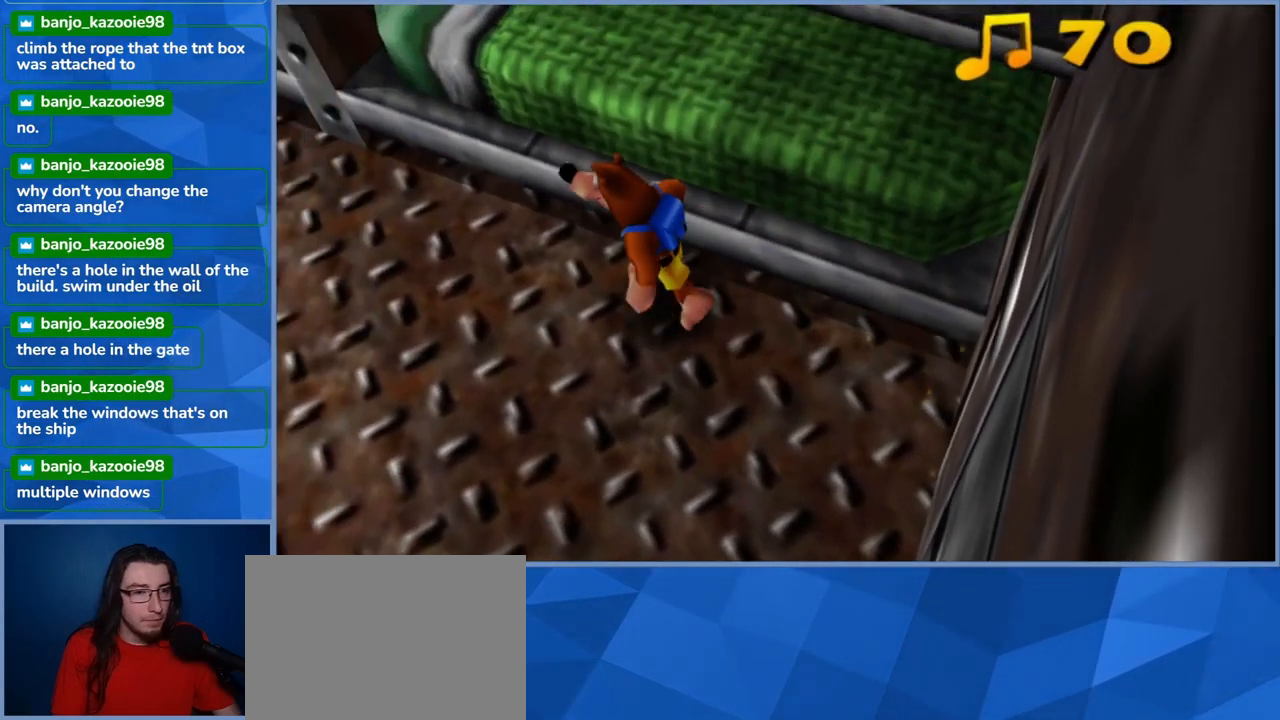
{"buttons": ["X"], "left_stick": "up-left", "right_stick": "center", "events": [[100, "left_stick", "up-left"], [300, "X", "down"]]}
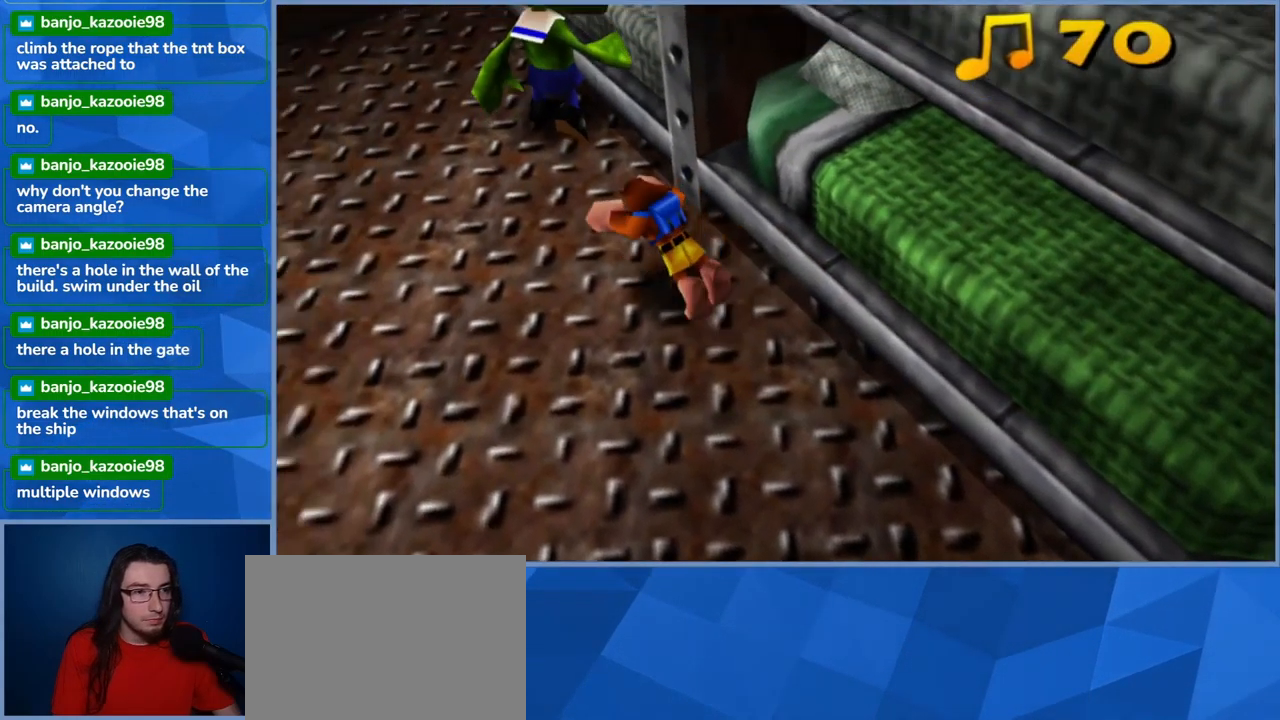
{"buttons": ["X"], "left_stick": "up-right", "right_stick": "center", "events": [[50, "X", "up"], [133, "X", "down"], [250, "left_stick", "up-right"], [333, "X", "up"], [400, "X", "down"]]}
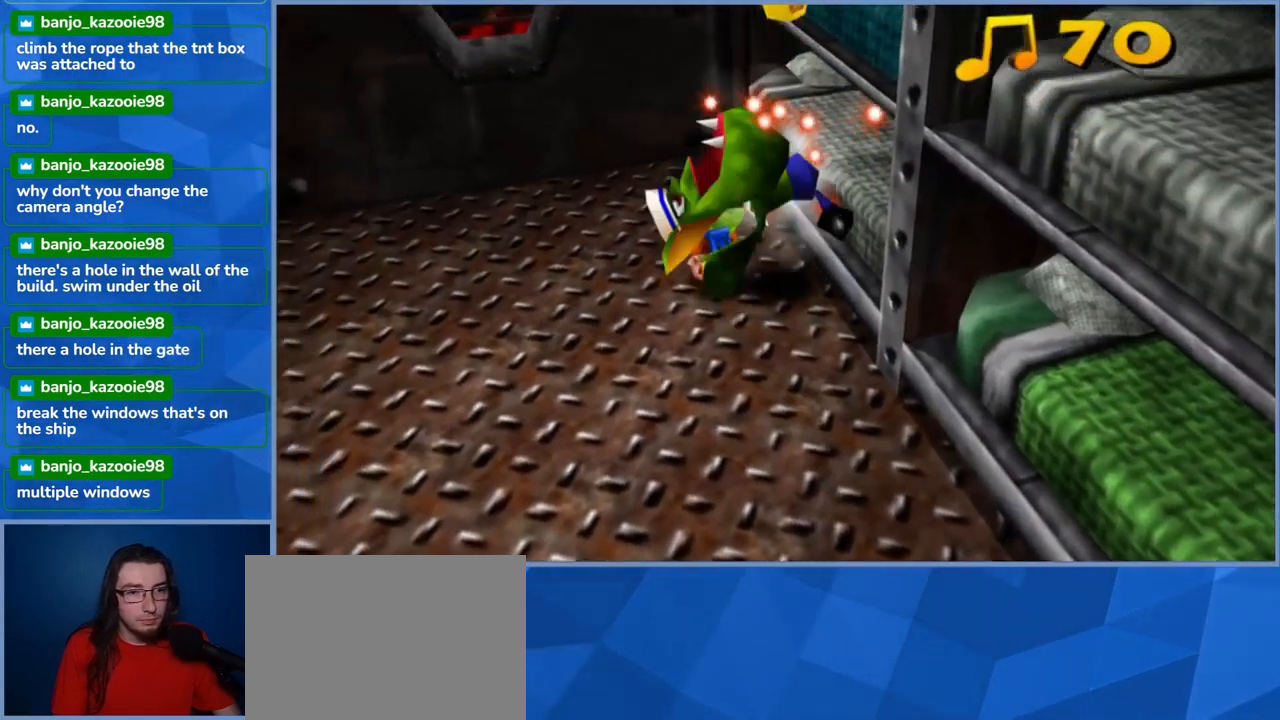
{"buttons": [], "left_stick": "center", "right_stick": "center", "events": [[66, "left_stick", "up-left"], [83, "X", "up"], [200, "left_stick", "center"]]}
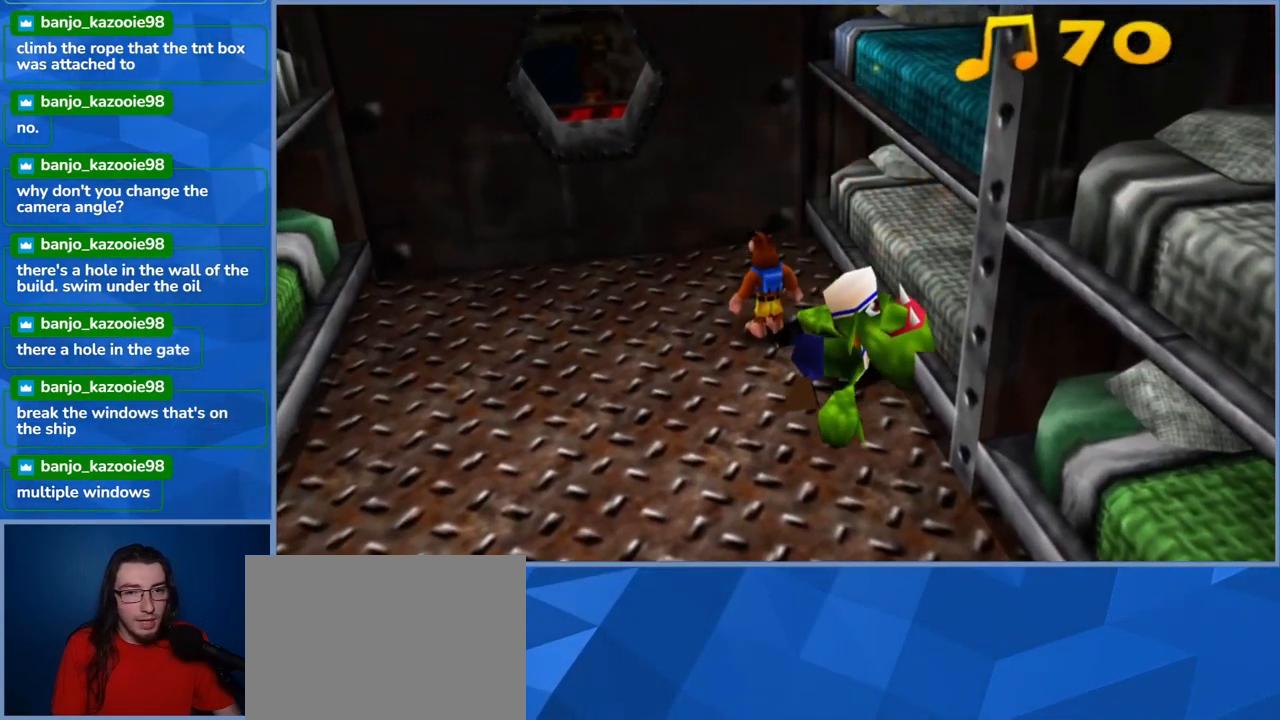
{"buttons": ["A"], "left_stick": "down-right", "right_stick": "center", "events": [[100, "left_stick", "down-right"], [333, "A", "down"]]}
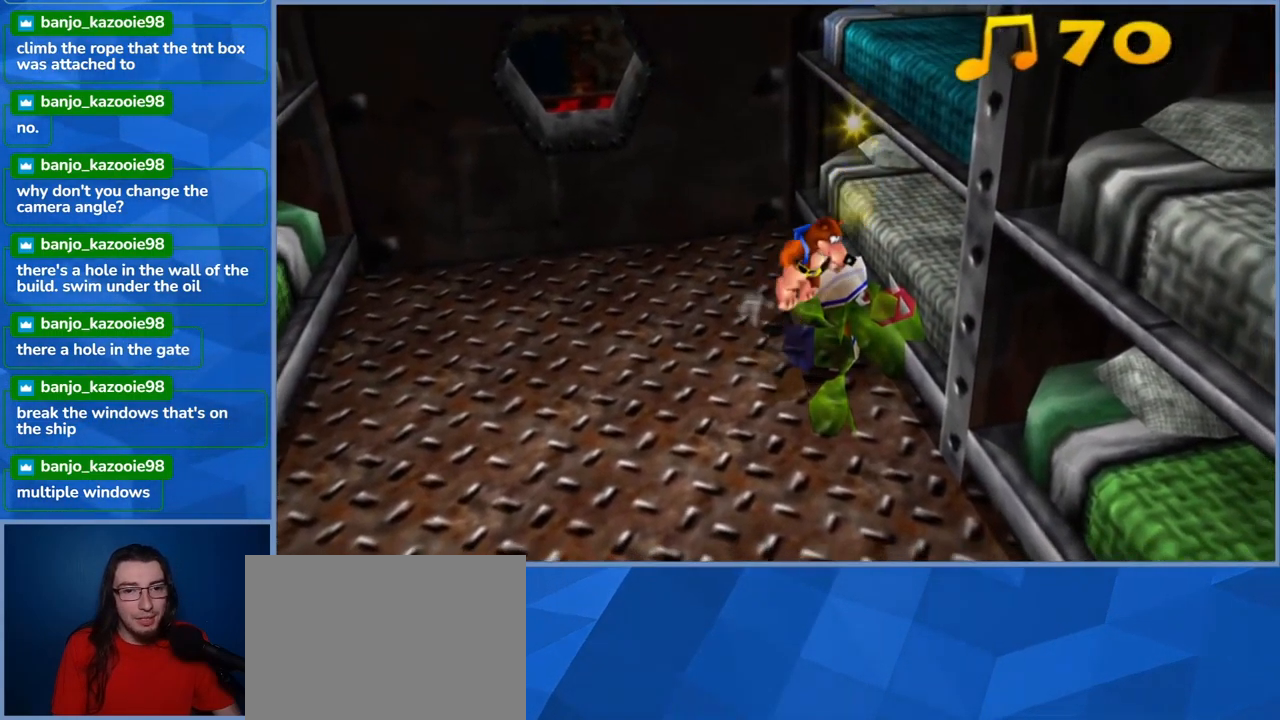
{"buttons": [], "left_stick": "down-left", "right_stick": "center", "events": [[100, "A", "up"], [116, "left_stick", "down"], [316, "left_stick", "down-left"]]}
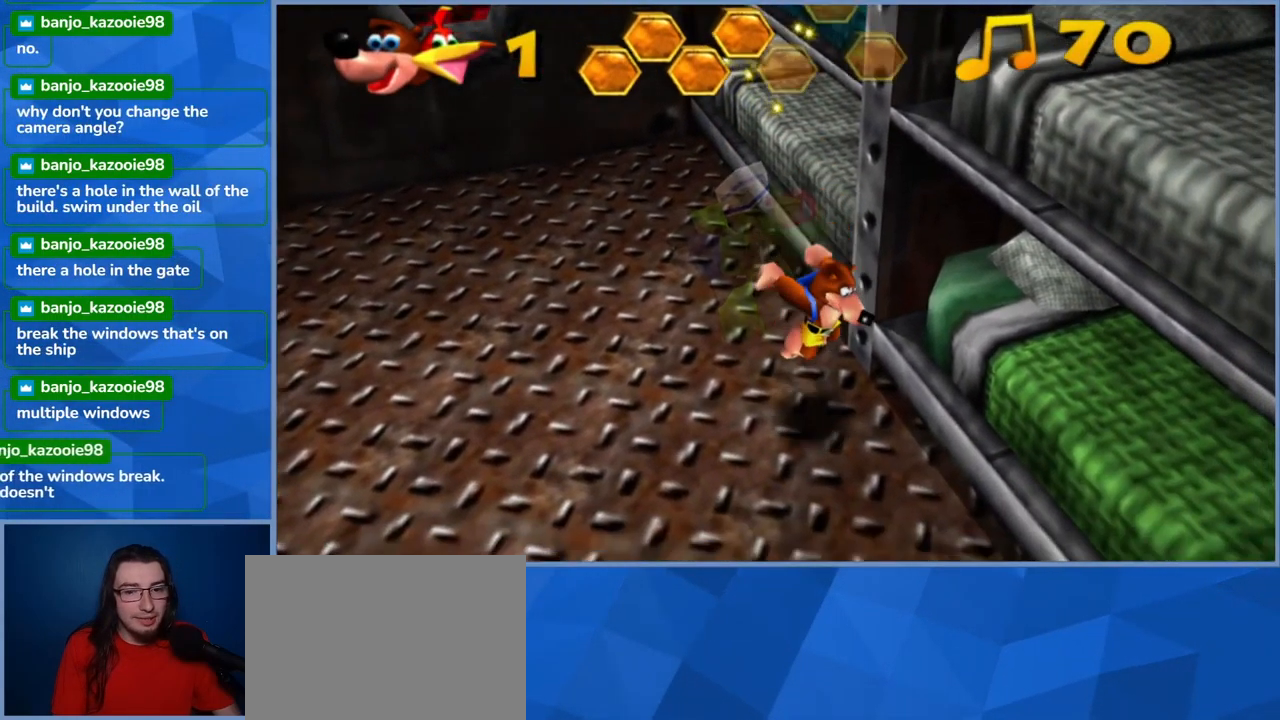
{"buttons": [], "left_stick": "down-left", "right_stick": "center", "events": []}
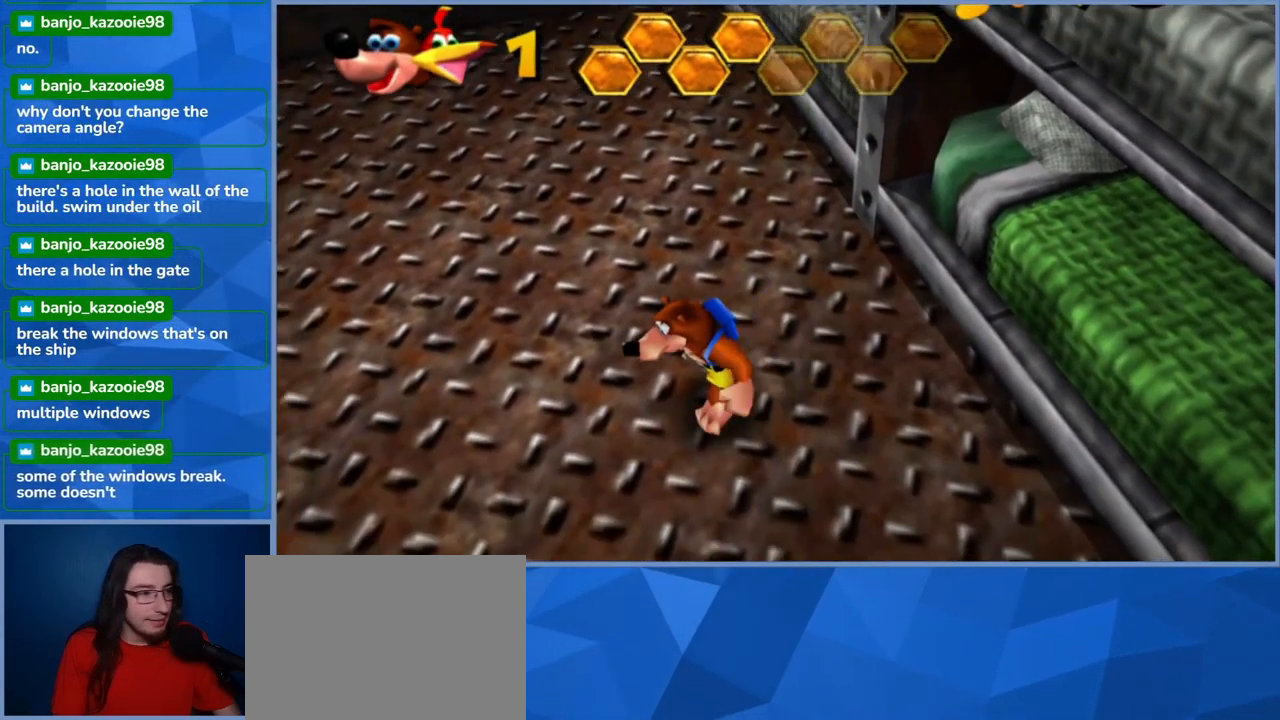
{"buttons": [], "left_stick": "down-left", "right_stick": "center", "events": []}
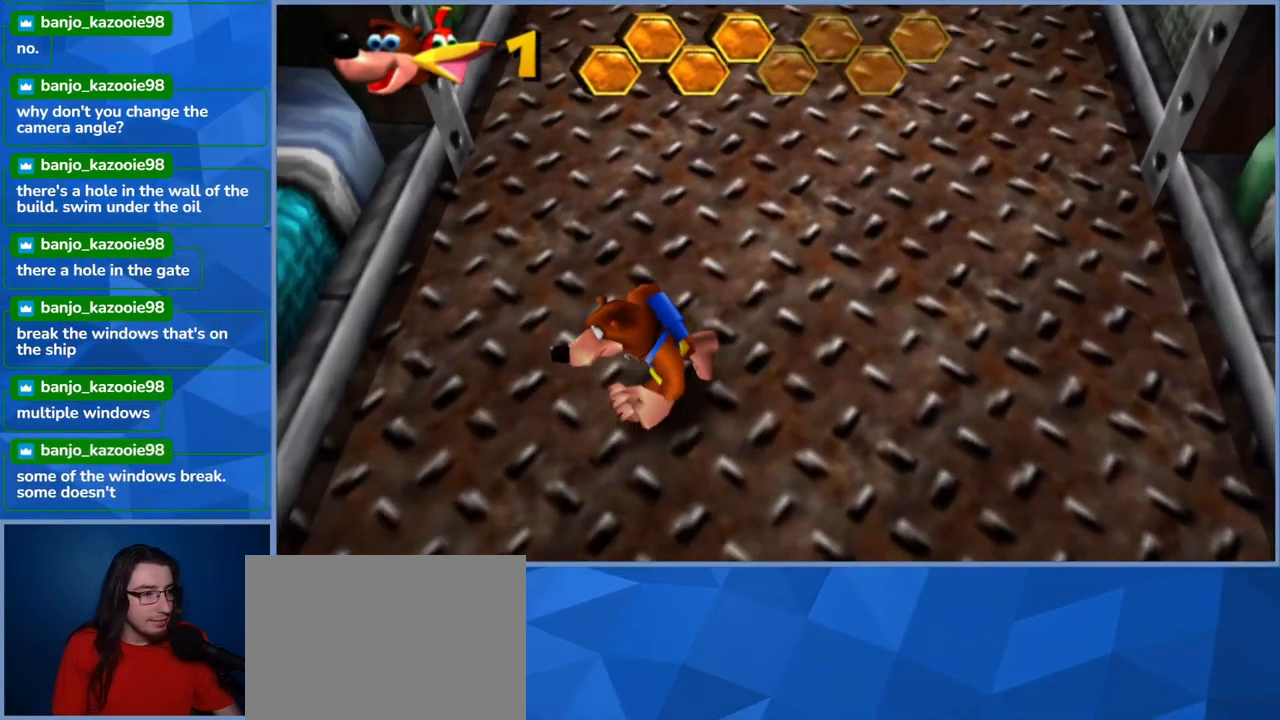
{"buttons": [], "left_stick": "down-left", "right_stick": "center", "events": []}
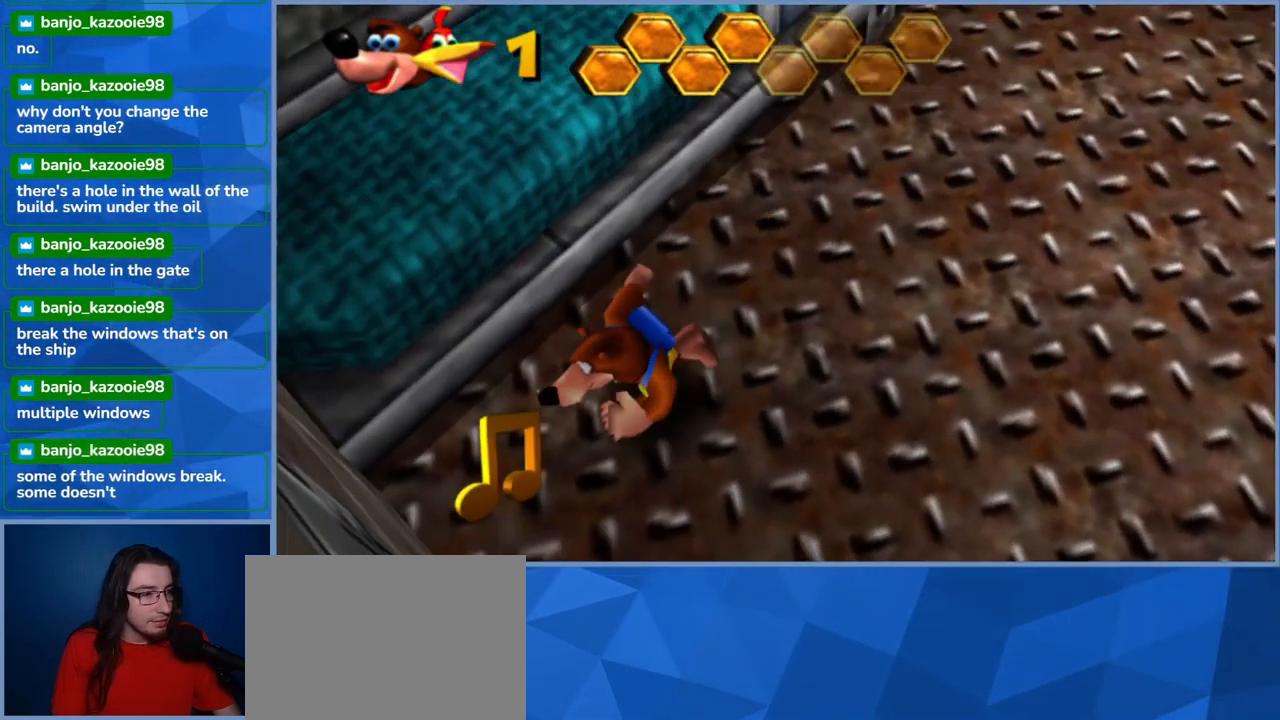
{"buttons": [], "left_stick": "right", "right_stick": "center", "events": [[216, "left_stick", "down"], [450, "left_stick", "right"]]}
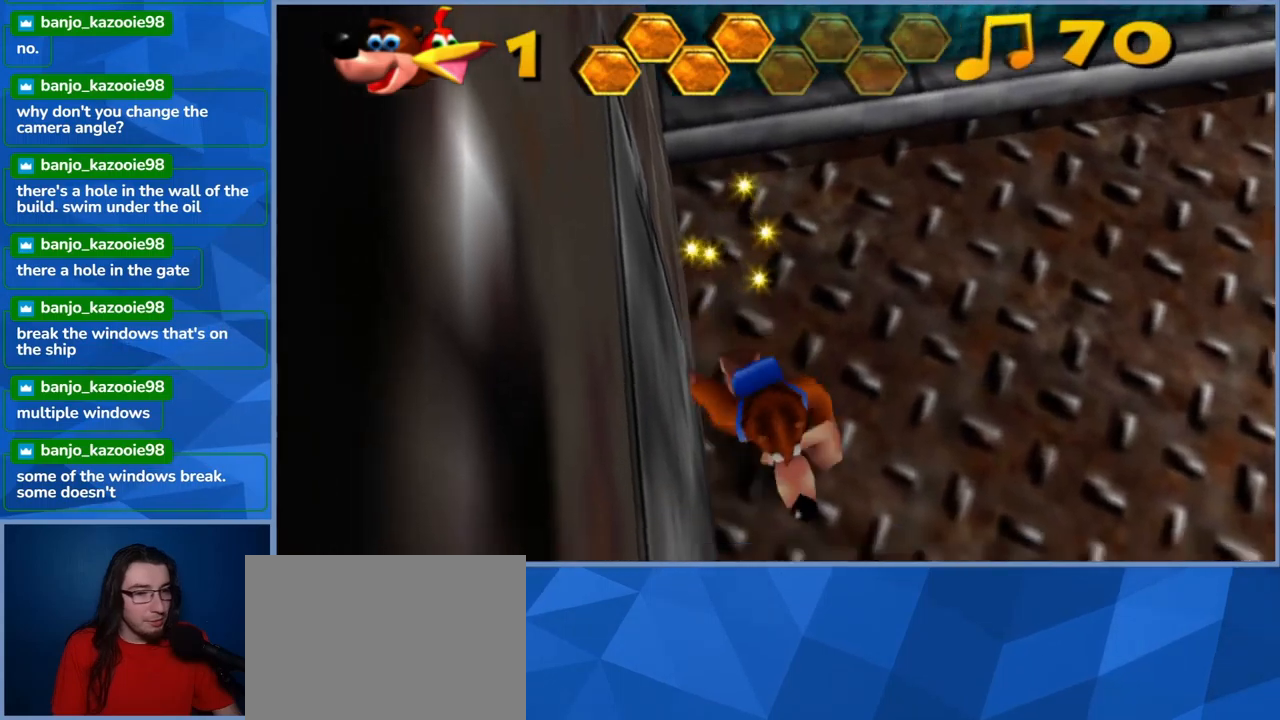
{"buttons": ["A"], "left_stick": "up-left", "right_stick": "center", "events": [[50, "left_stick", "up-right"], [250, "left_stick", "up"], [350, "A", "down"], [433, "left_stick", "up-left"]]}
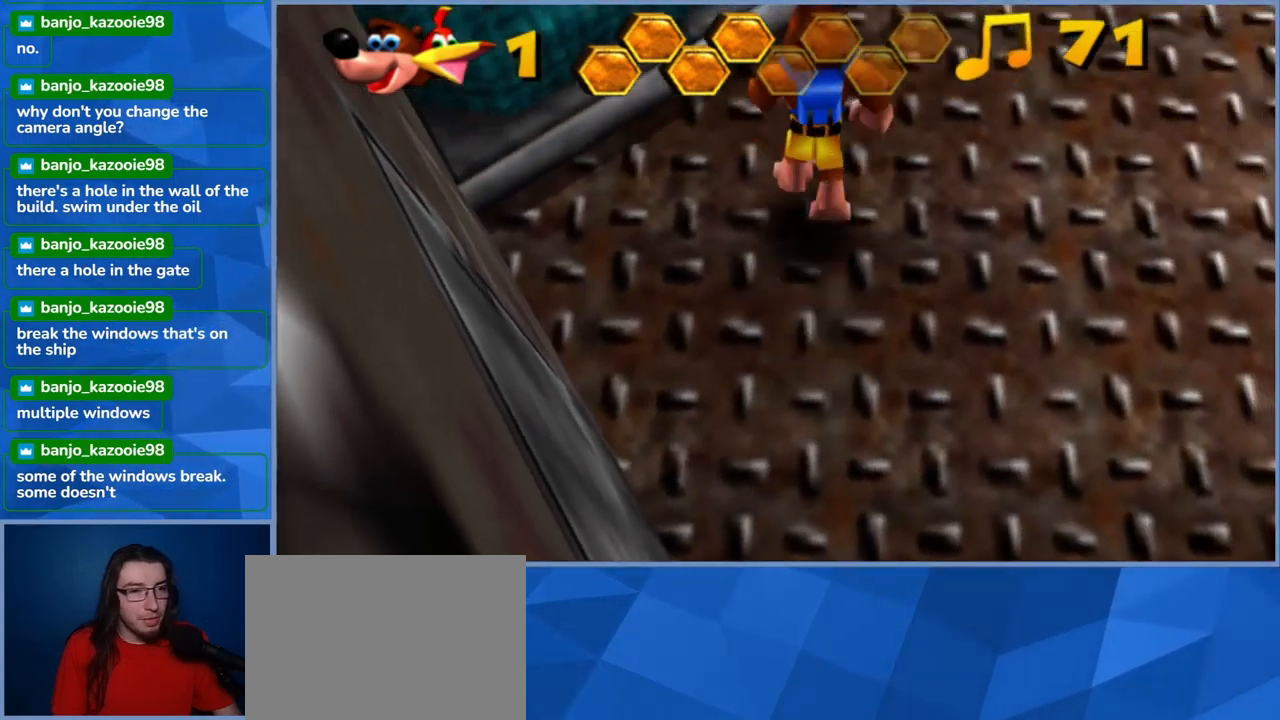
{"buttons": [], "left_stick": "up-left", "right_stick": "center", "events": [[483, "A", "up"]]}
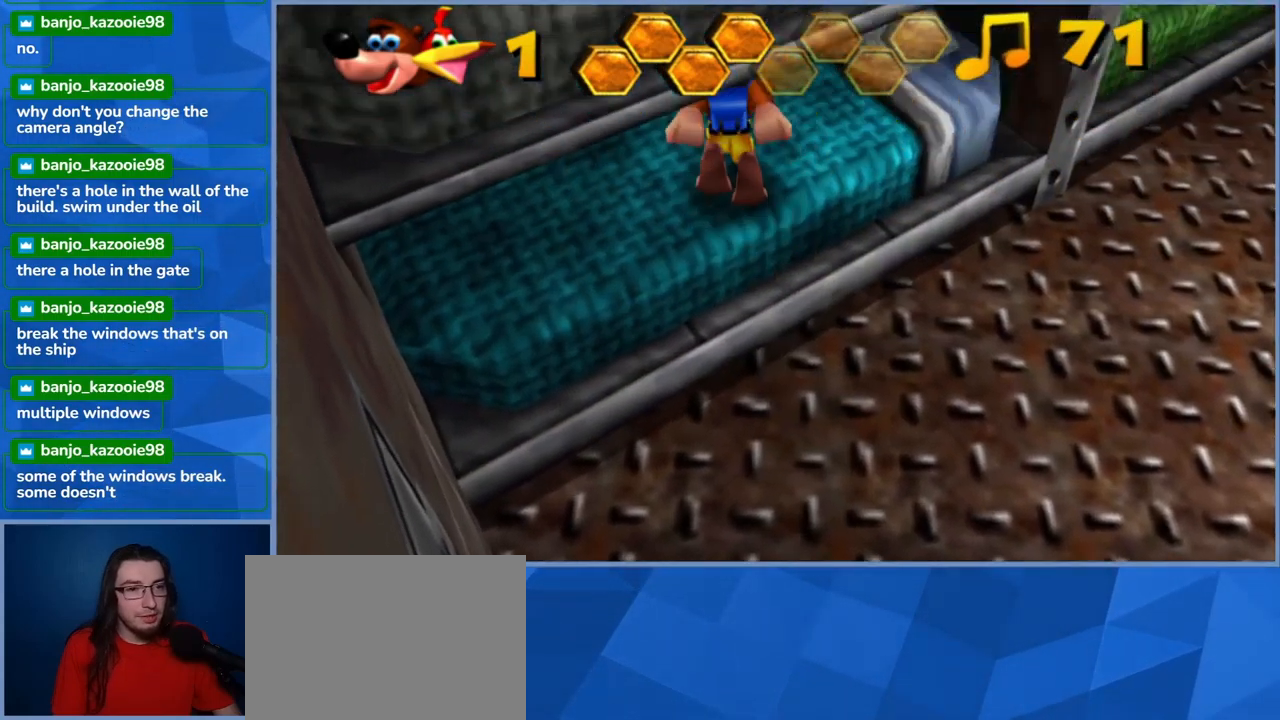
{"buttons": ["A"], "left_stick": "center", "right_stick": "center", "events": [[100, "left_stick", "center"], [367, "A", "down"]]}
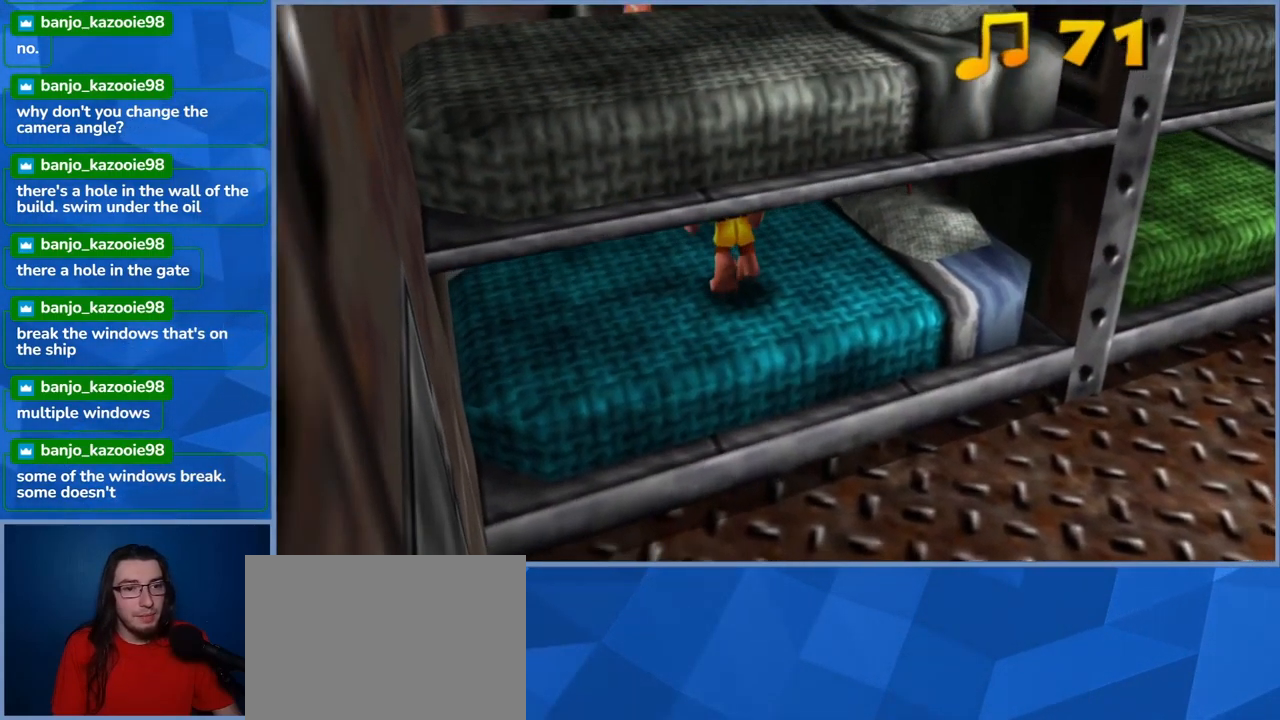
{"buttons": [], "left_stick": "down-right", "right_stick": "center", "events": [[250, "A", "up"], [350, "left_stick", "down-right"]]}
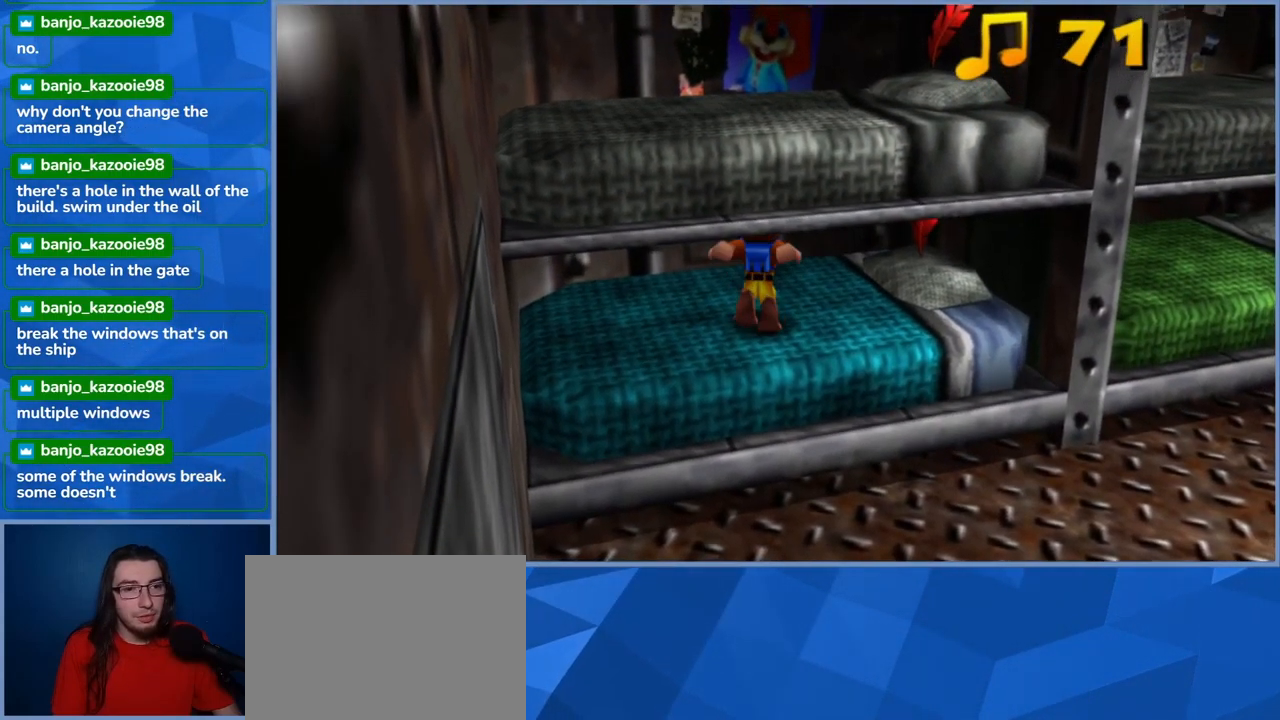
{"buttons": [], "left_stick": "up-right", "right_stick": "center", "events": [[367, "left_stick", "up-right"]]}
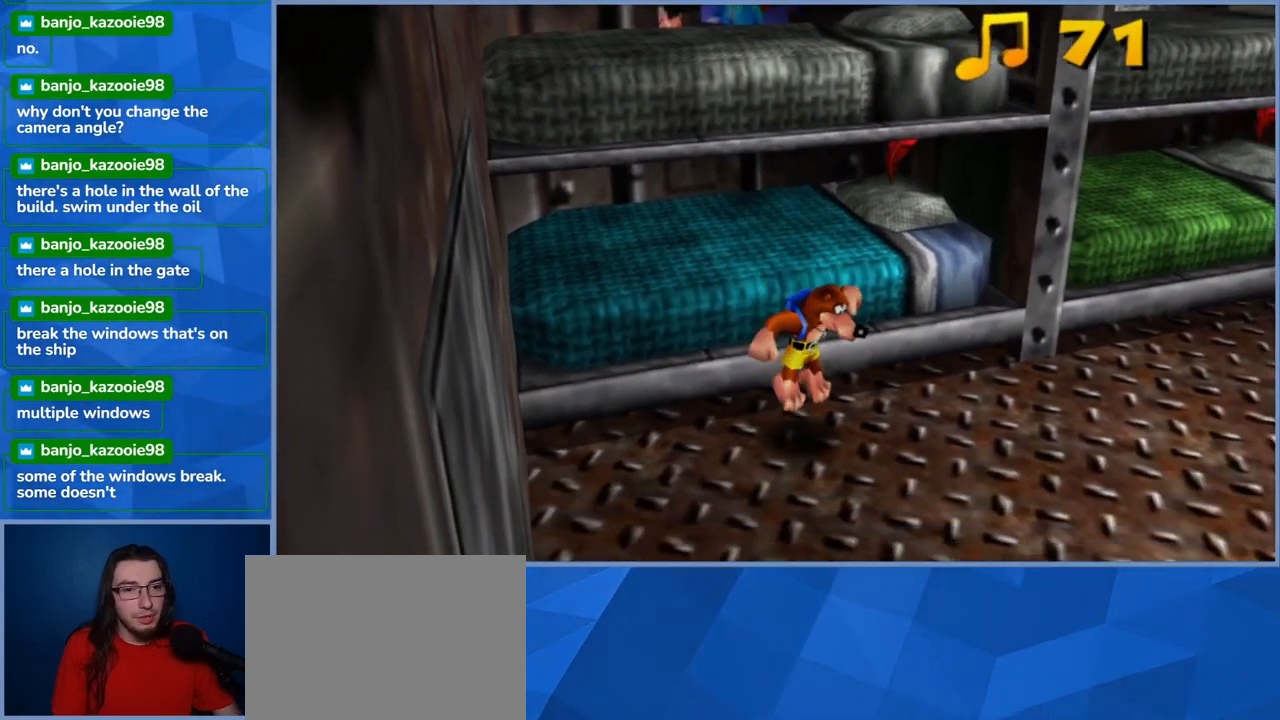
{"buttons": [], "left_stick": "down", "right_stick": "center", "events": [[300, "left_stick", "center"], [433, "left_stick", "down"]]}